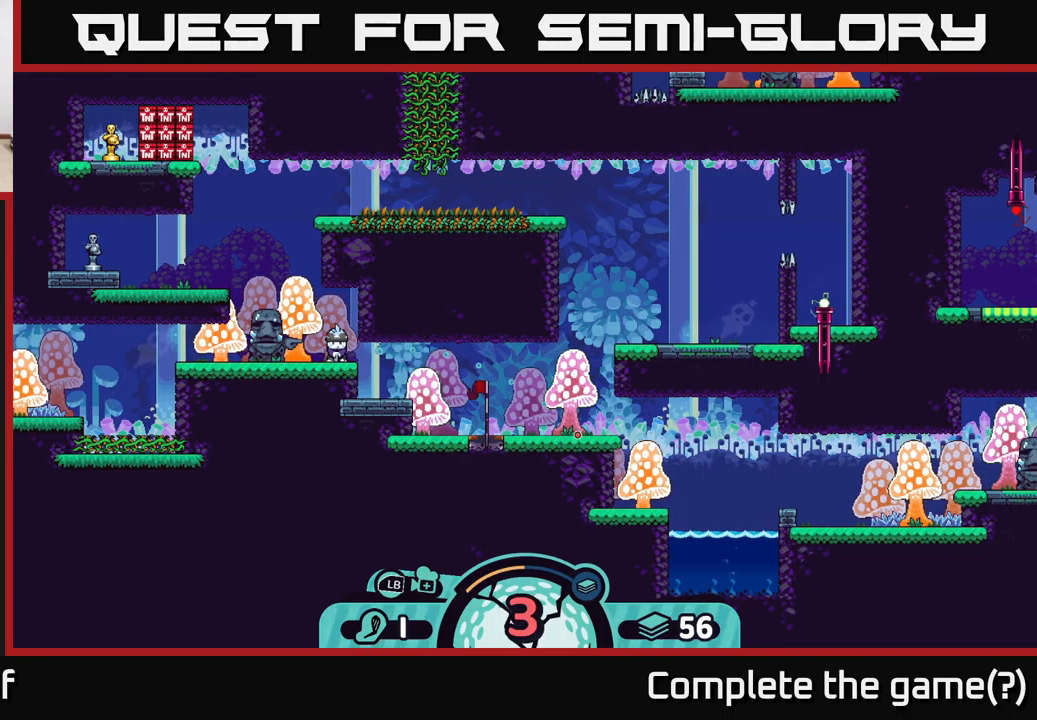
Gameplay with a controller (Xbox layout); each line is a JSON object with the inputs held at the frame after it. "events" lists button and stick changes between this image and that frame as [ms after this image, input, new state], when the widget could be followed in between. Not read: L3 R3.
{"buttons": [], "left_stick": "center", "right_stick": "center", "events": [[283, "A", "down"], [400, "A", "up"]]}
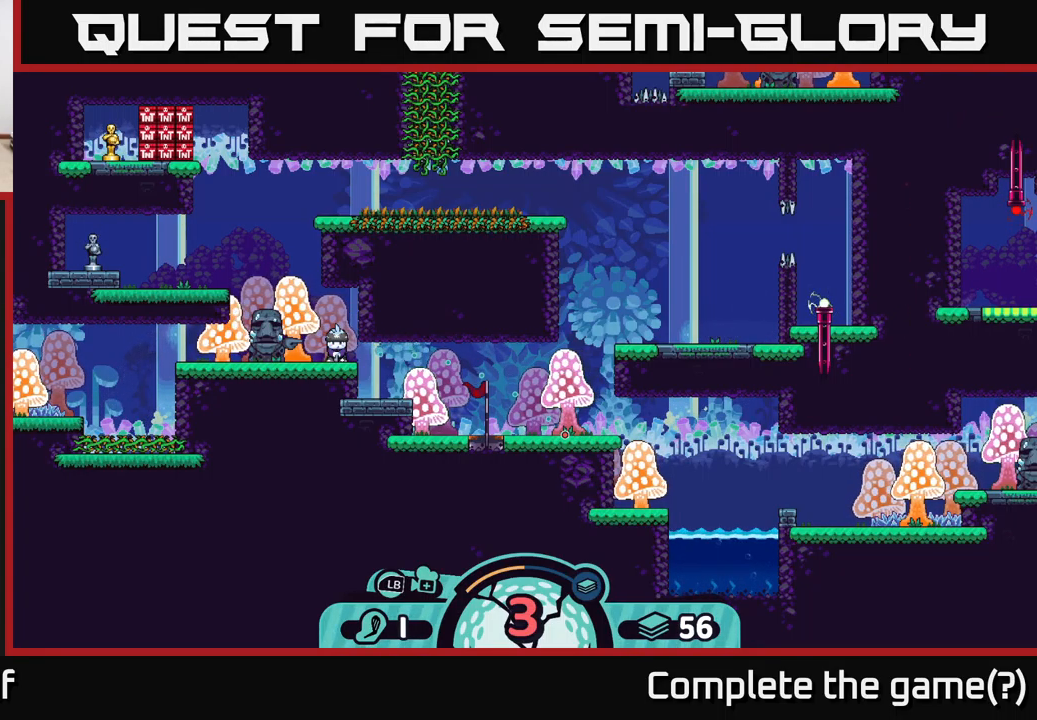
{"buttons": [], "left_stick": "left", "right_stick": "center", "events": [[383, "left_stick", "left"]]}
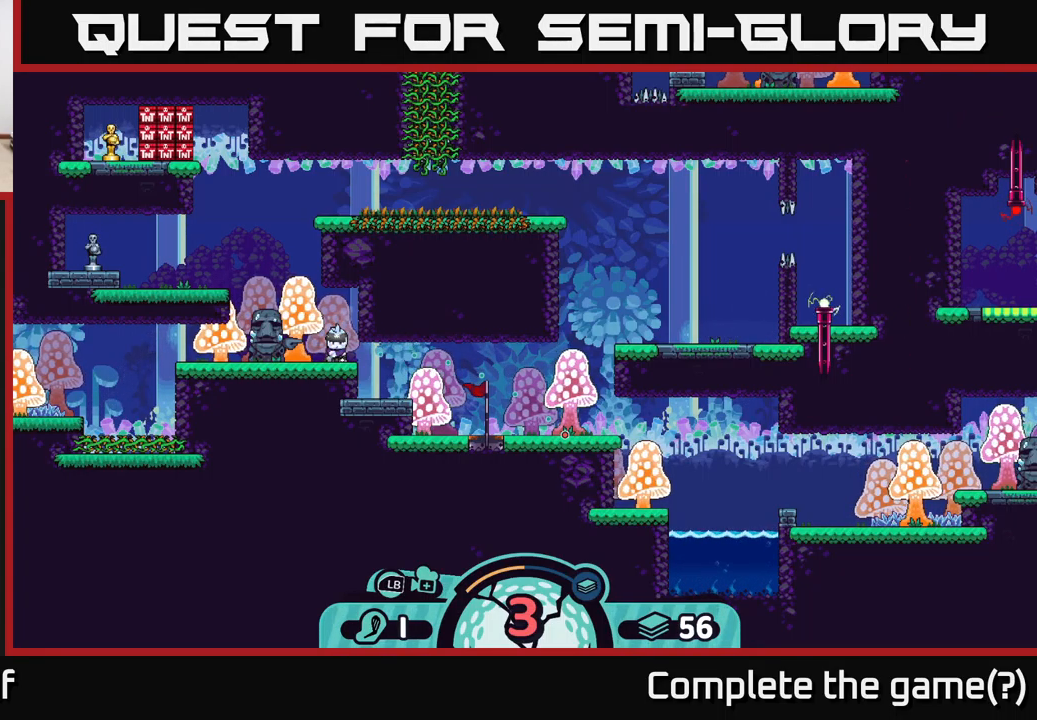
{"buttons": [], "left_stick": "left", "right_stick": "center", "events": []}
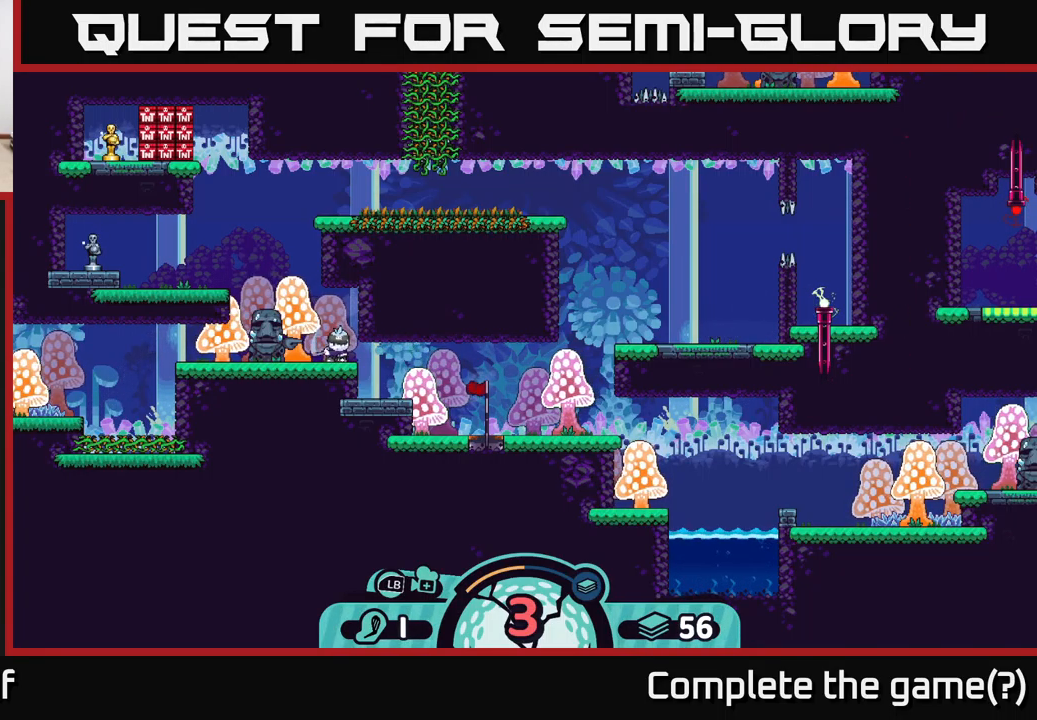
{"buttons": ["A"], "left_stick": "left", "right_stick": "center", "events": [[350, "A", "down"], [400, "A", "up"], [484, "A", "down"]]}
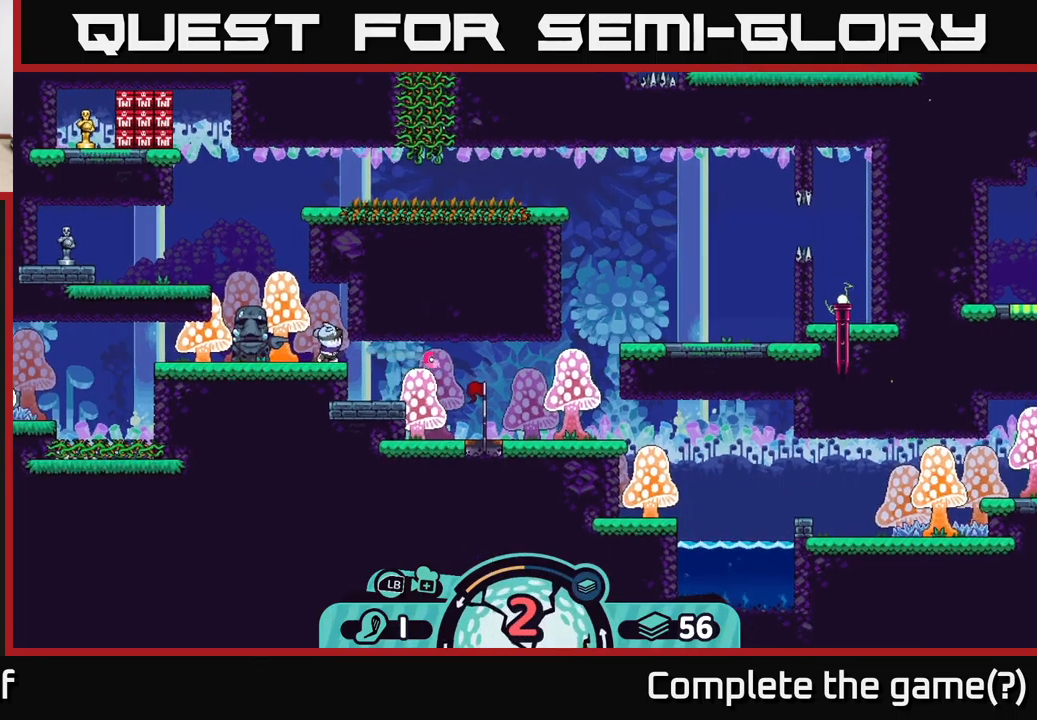
{"buttons": [], "left_stick": "left", "right_stick": "center", "events": [[67, "A", "up"], [134, "A", "down"], [184, "A", "up"], [234, "A", "down"], [284, "A", "up"], [367, "A", "down"], [417, "A", "up"]]}
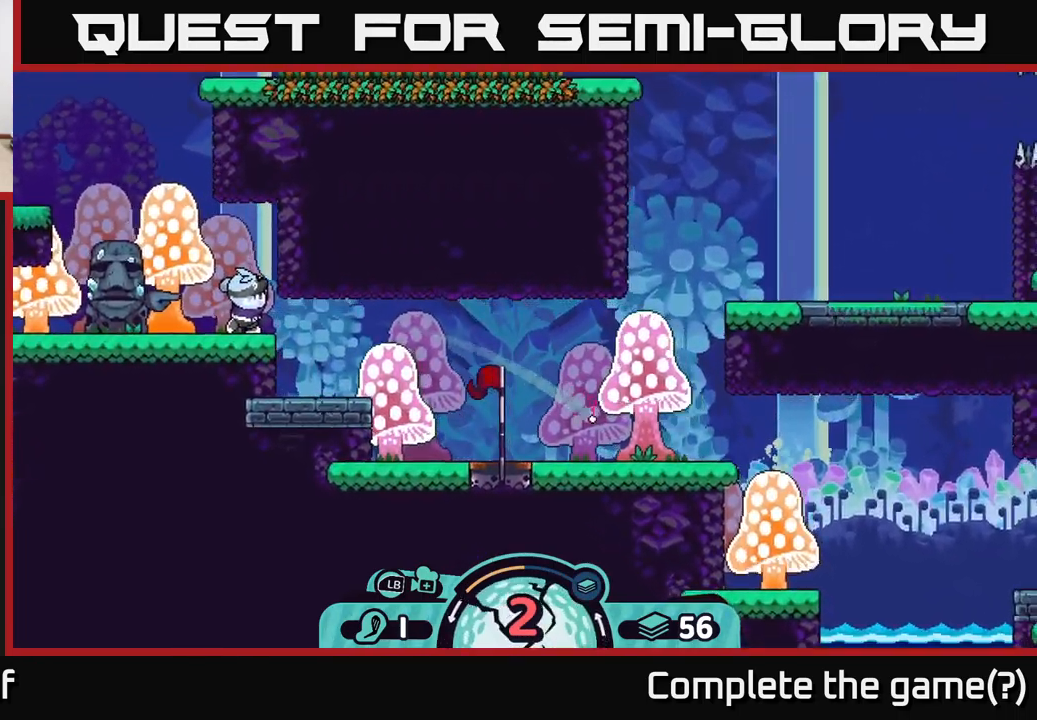
{"buttons": [], "left_stick": "left", "right_stick": "center", "events": [[17, "A", "down"], [84, "A", "up"], [150, "A", "down"], [217, "A", "up"], [300, "A", "down"], [400, "A", "up"]]}
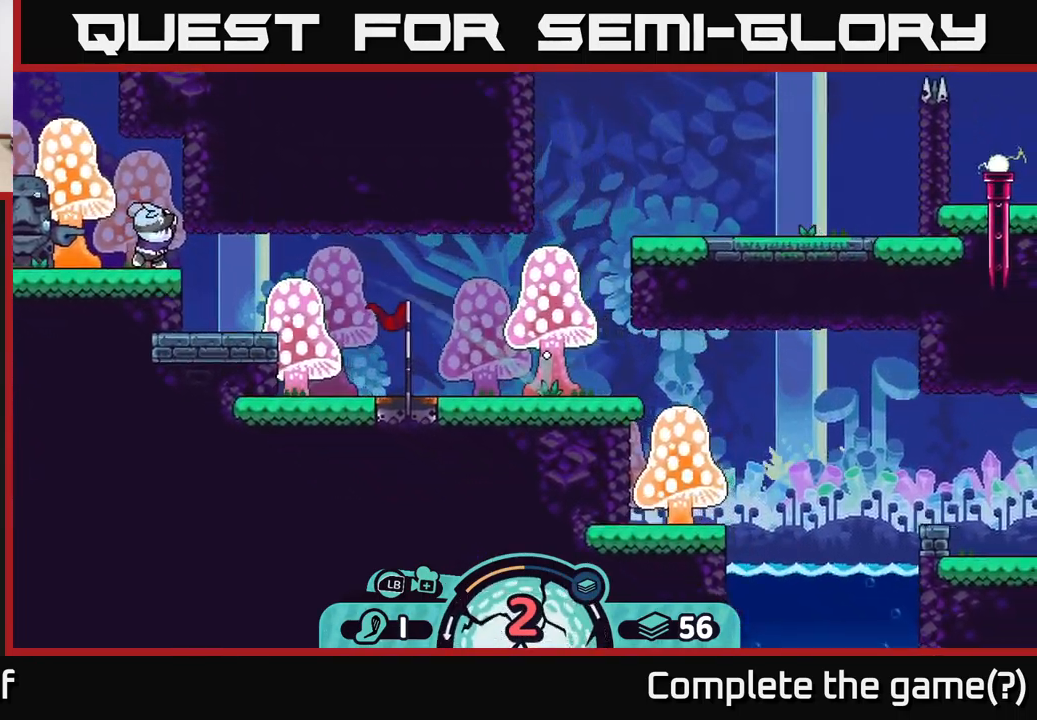
{"buttons": ["A"], "left_stick": "right", "right_stick": "center", "events": [[67, "left_stick", "right"], [167, "A", "down"], [267, "A", "up"], [350, "A", "down"], [400, "A", "up"], [500, "A", "down"]]}
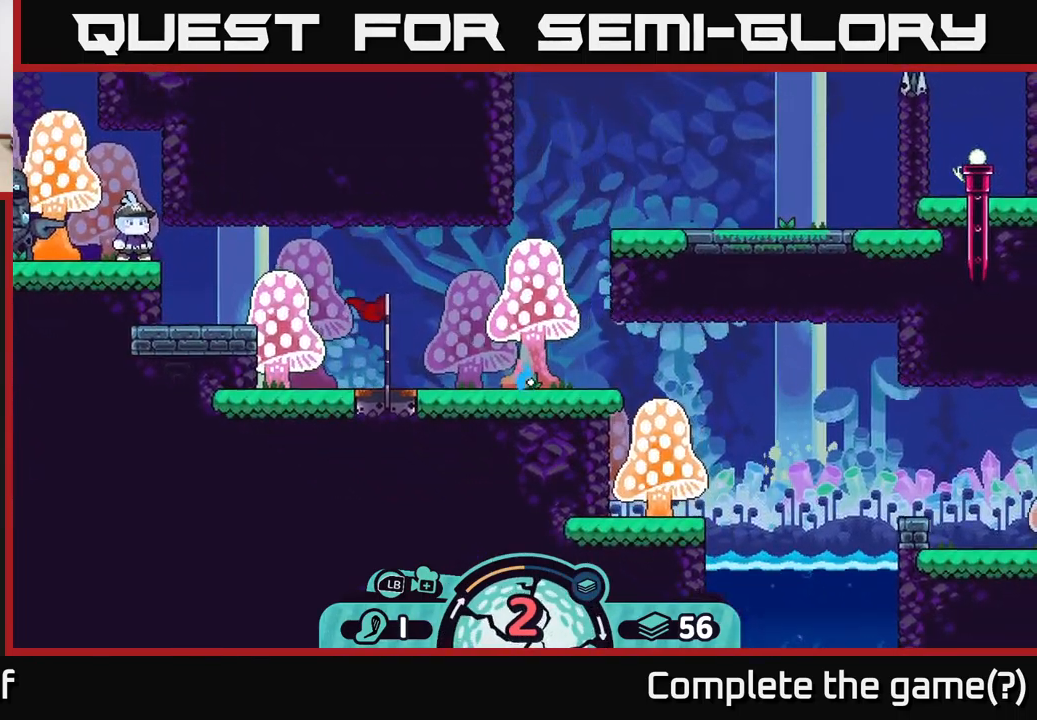
{"buttons": [], "left_stick": "left", "right_stick": "center", "events": [[100, "A", "up"], [350, "left_stick", "left"], [400, "A", "down"], [484, "A", "up"]]}
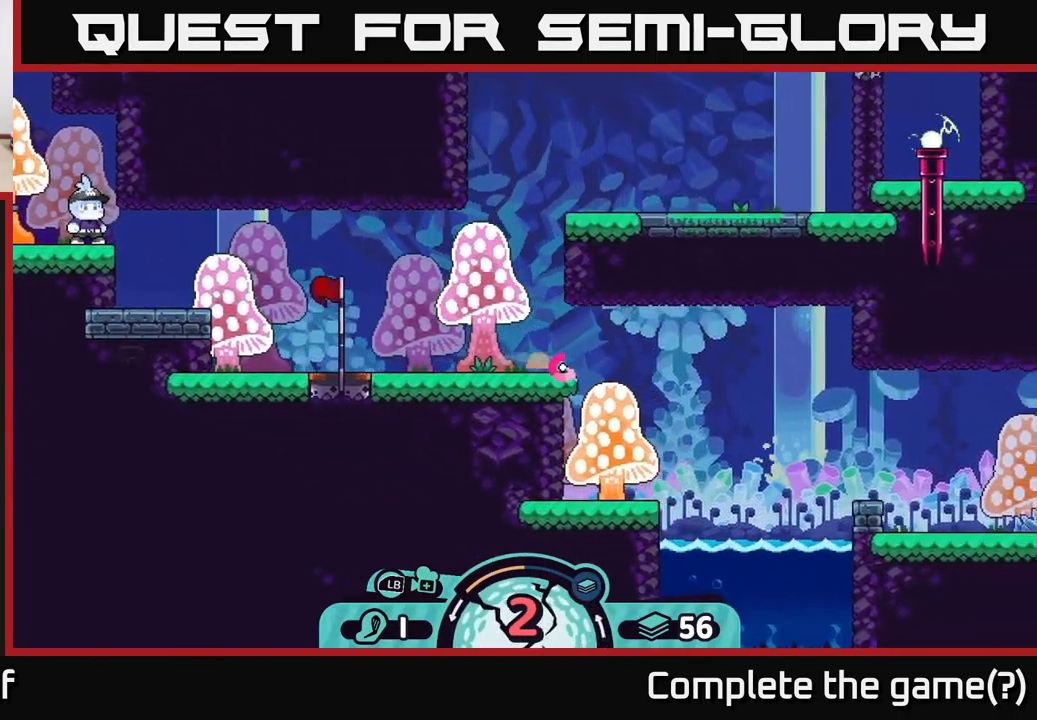
{"buttons": [], "left_stick": "right", "right_stick": "center", "events": [[67, "A", "down"], [150, "A", "up"], [217, "A", "down"], [300, "A", "up"], [384, "left_stick", "right"]]}
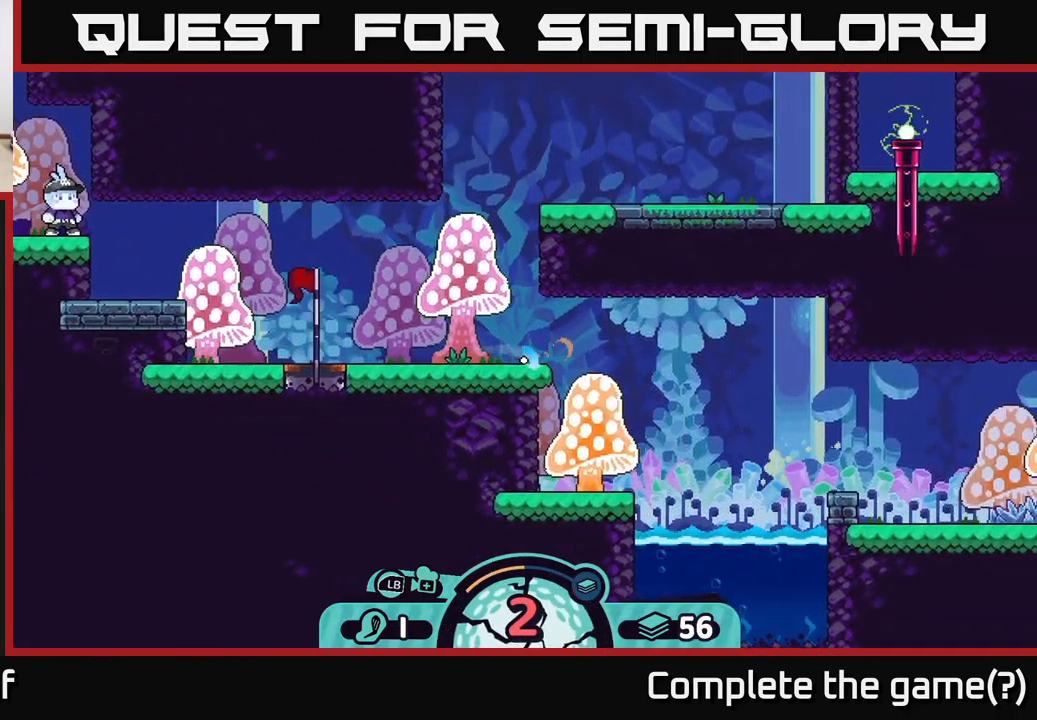
{"buttons": [], "left_stick": "right", "right_stick": "center", "events": [[17, "A", "down"], [84, "A", "up"]]}
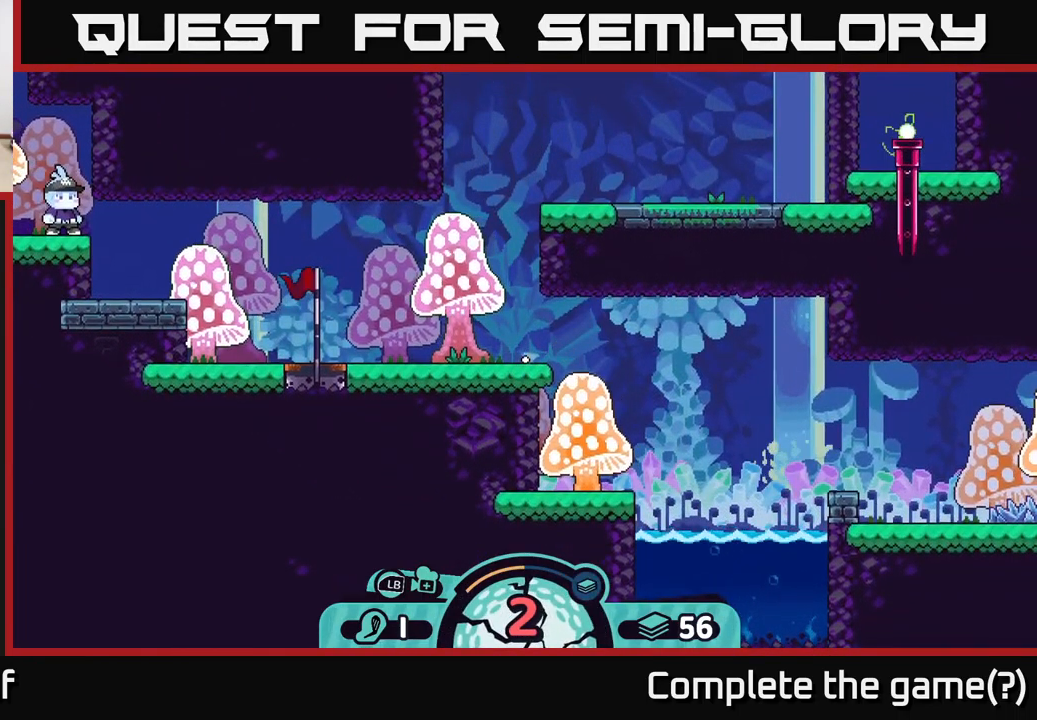
{"buttons": [], "left_stick": "center", "right_stick": "center", "events": [[167, "left_stick", "center"]]}
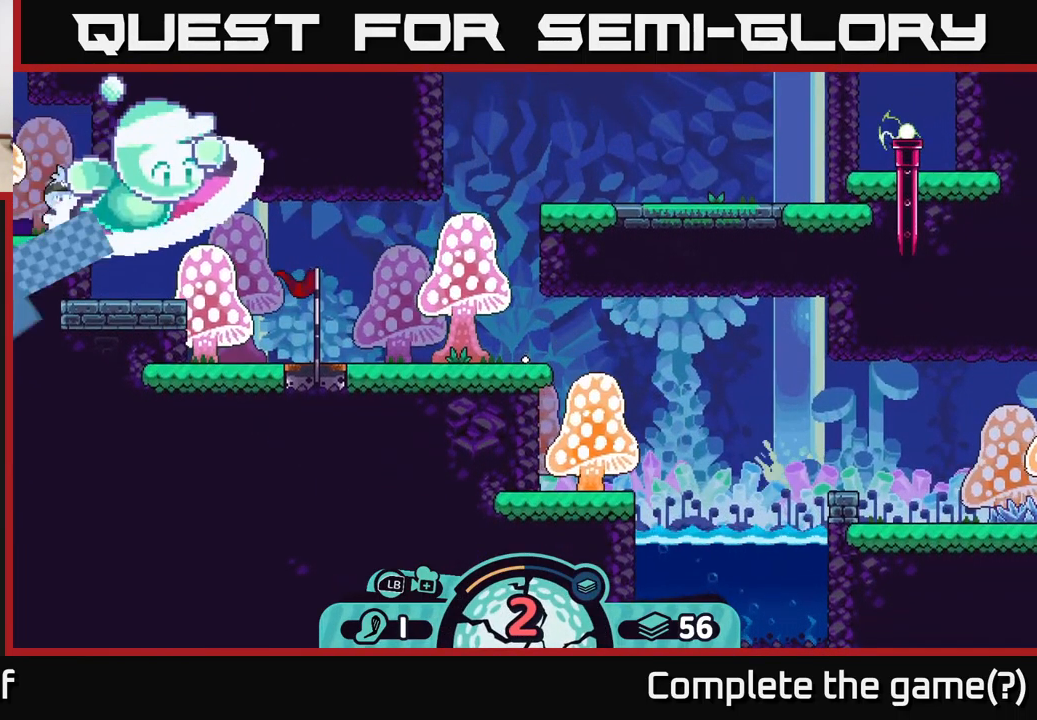
{"buttons": [], "left_stick": "center", "right_stick": "center", "events": []}
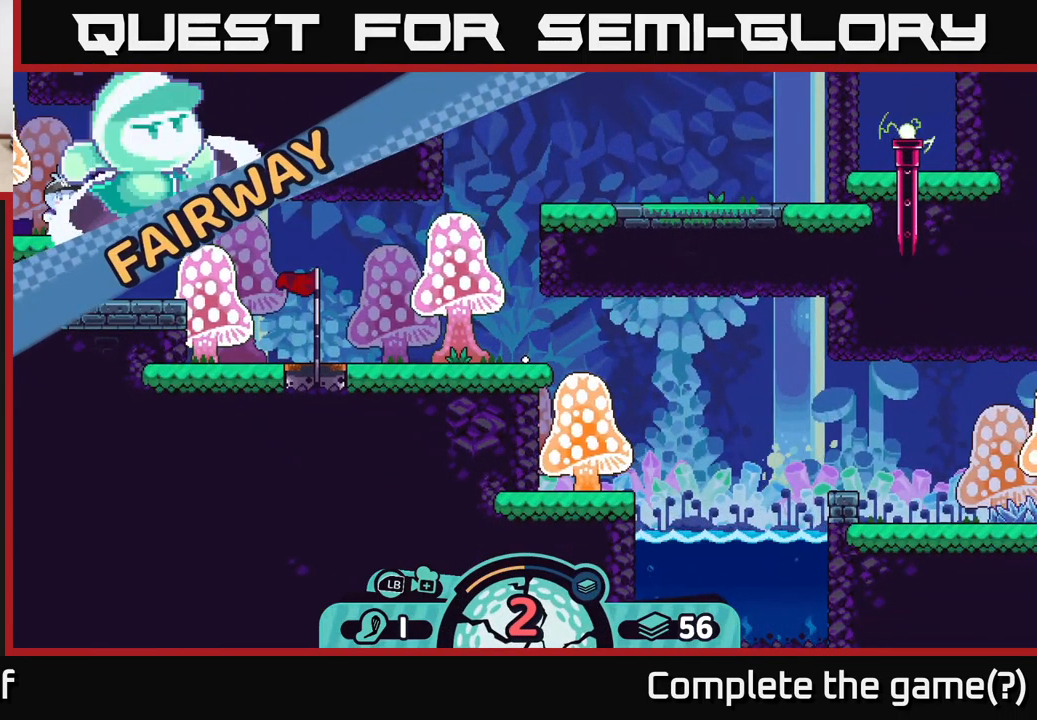
{"buttons": [], "left_stick": "center", "right_stick": "right", "events": [[67, "right_stick", "right"]]}
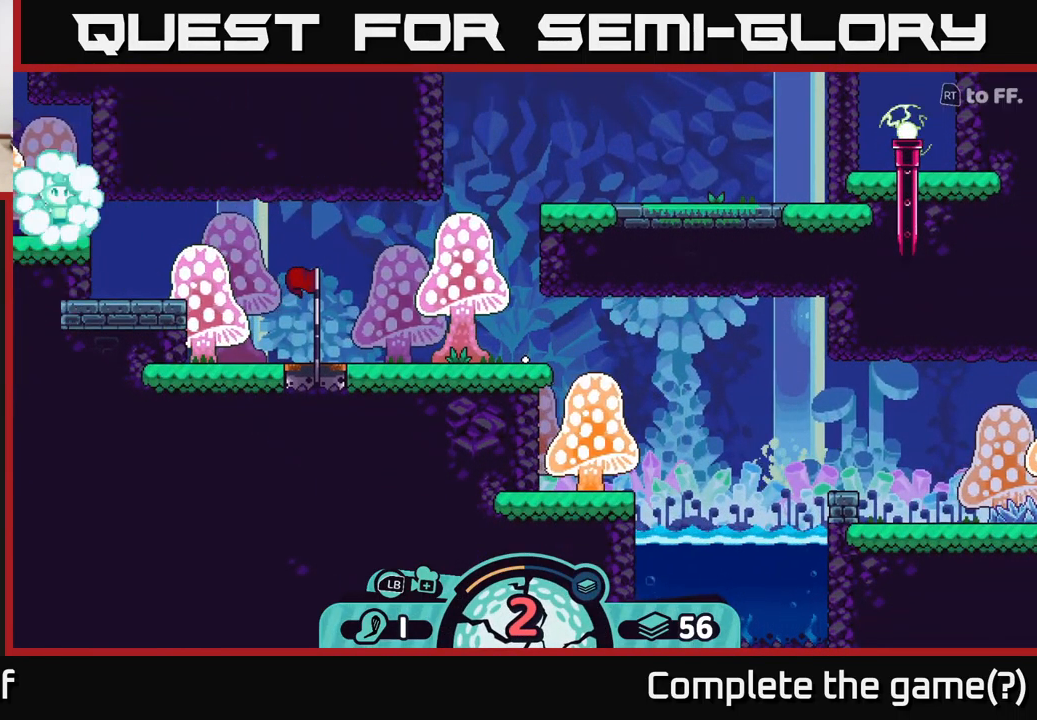
{"buttons": [], "left_stick": "center", "right_stick": "up-right", "events": [[383, "right_stick", "up-right"]]}
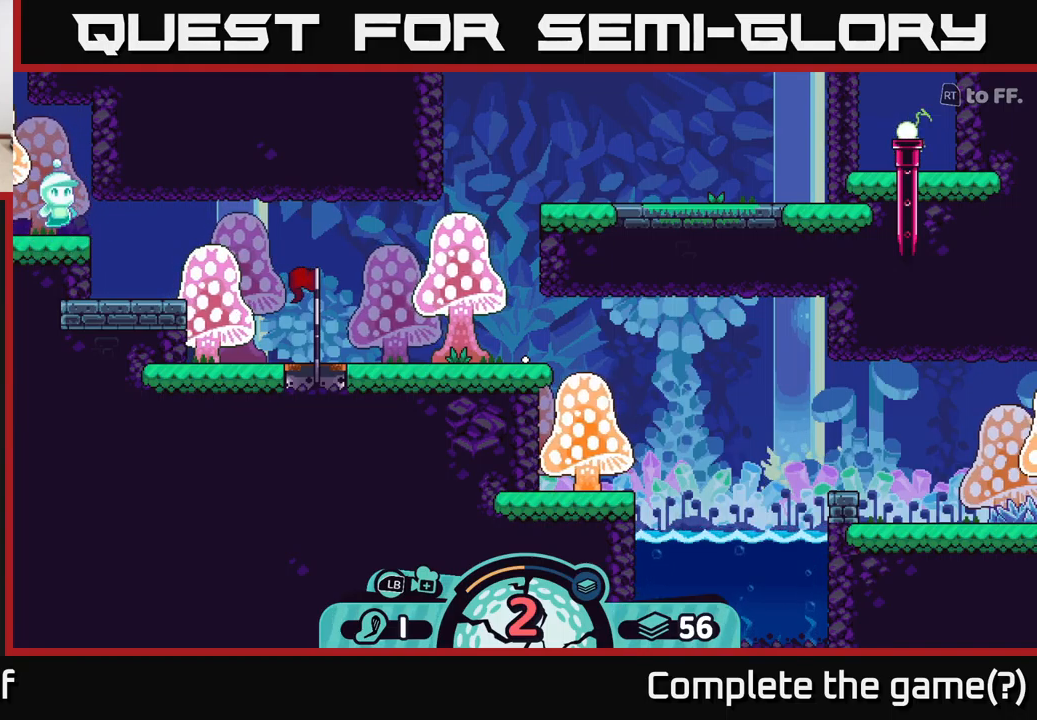
{"buttons": [], "left_stick": "center", "right_stick": "up-right", "events": [[83, "right_stick", "right"], [266, "right_stick", "up-right"]]}
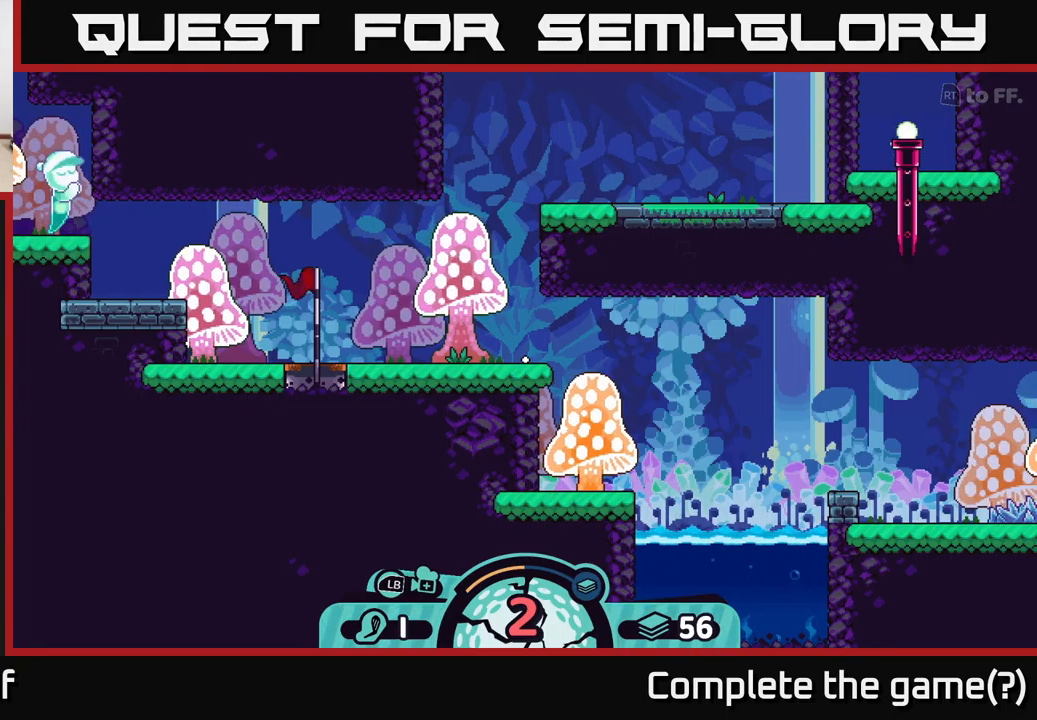
{"buttons": [], "left_stick": "center", "right_stick": "right", "events": [[166, "right_stick", "right"]]}
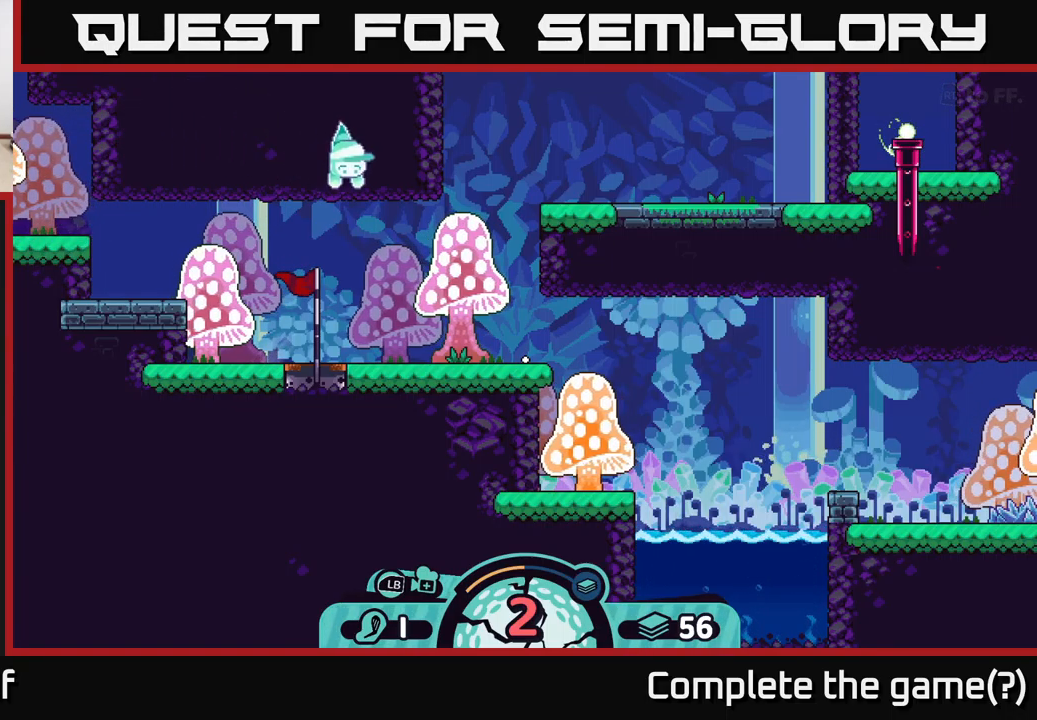
{"buttons": [], "left_stick": "center", "right_stick": "right", "events": [[150, "right_stick", "center"], [383, "right_stick", "right"]]}
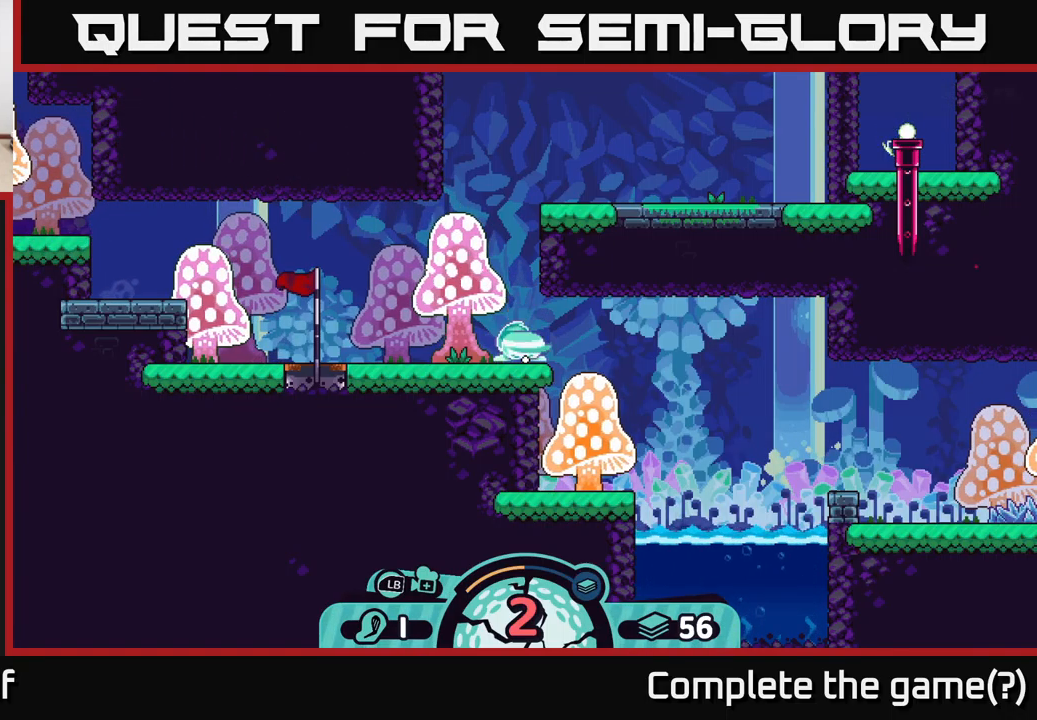
{"buttons": [], "left_stick": "center", "right_stick": "center", "events": [[133, "right_stick", "center"]]}
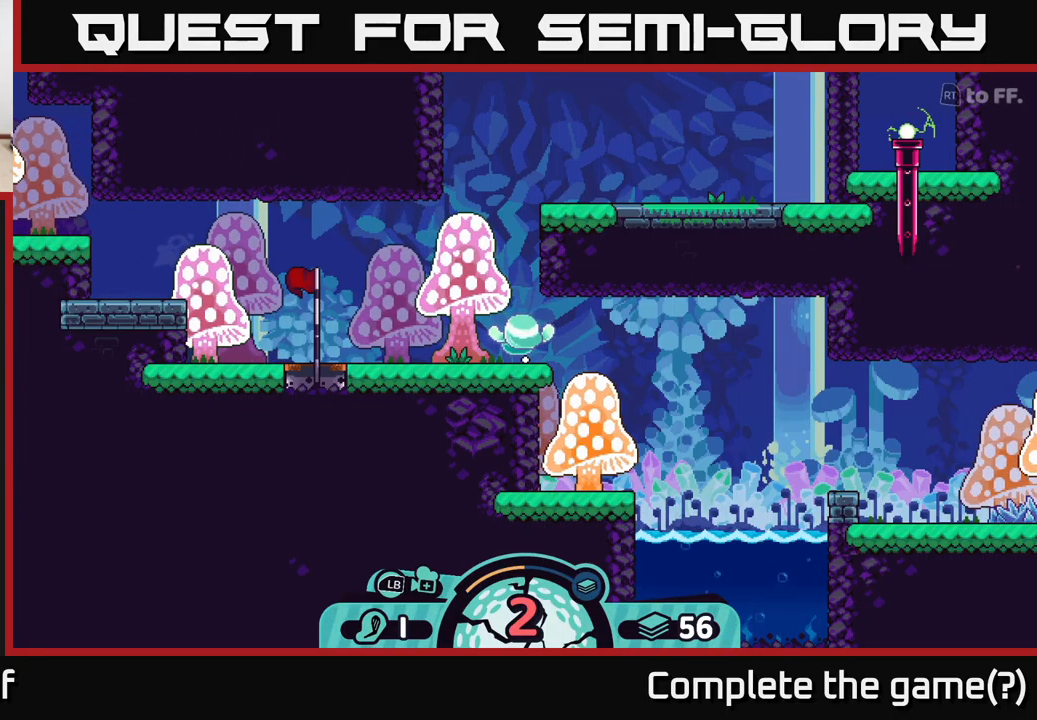
{"buttons": [], "left_stick": "center", "right_stick": "right", "events": [[383, "right_stick", "right"]]}
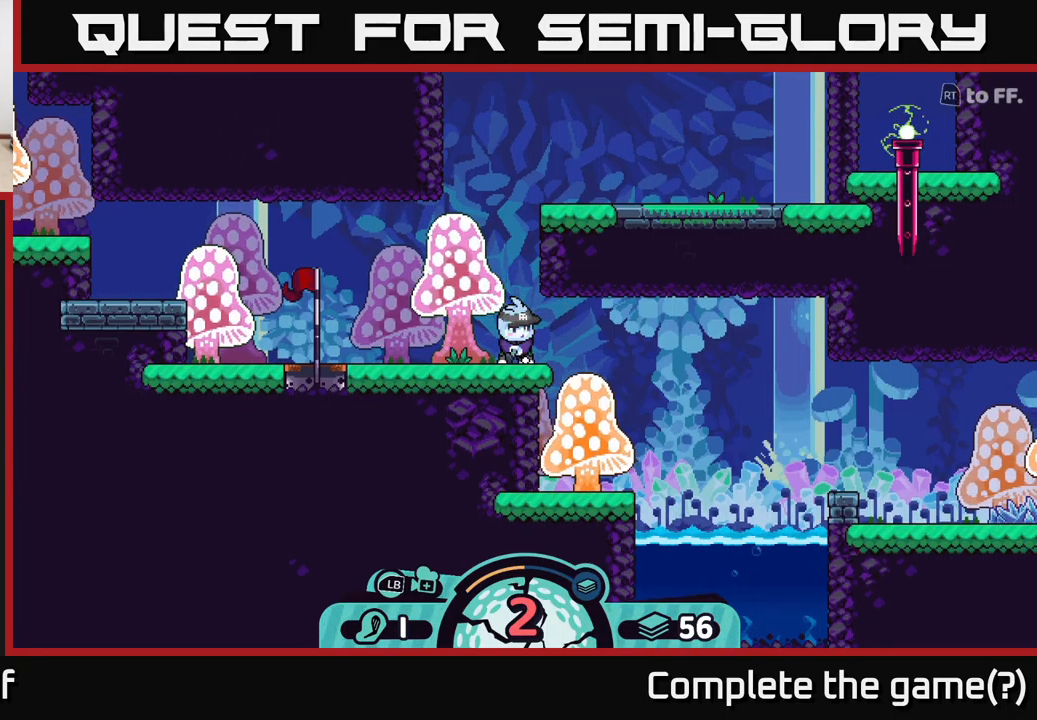
{"buttons": [], "left_stick": "center", "right_stick": "center", "events": [[233, "right_stick", "center"]]}
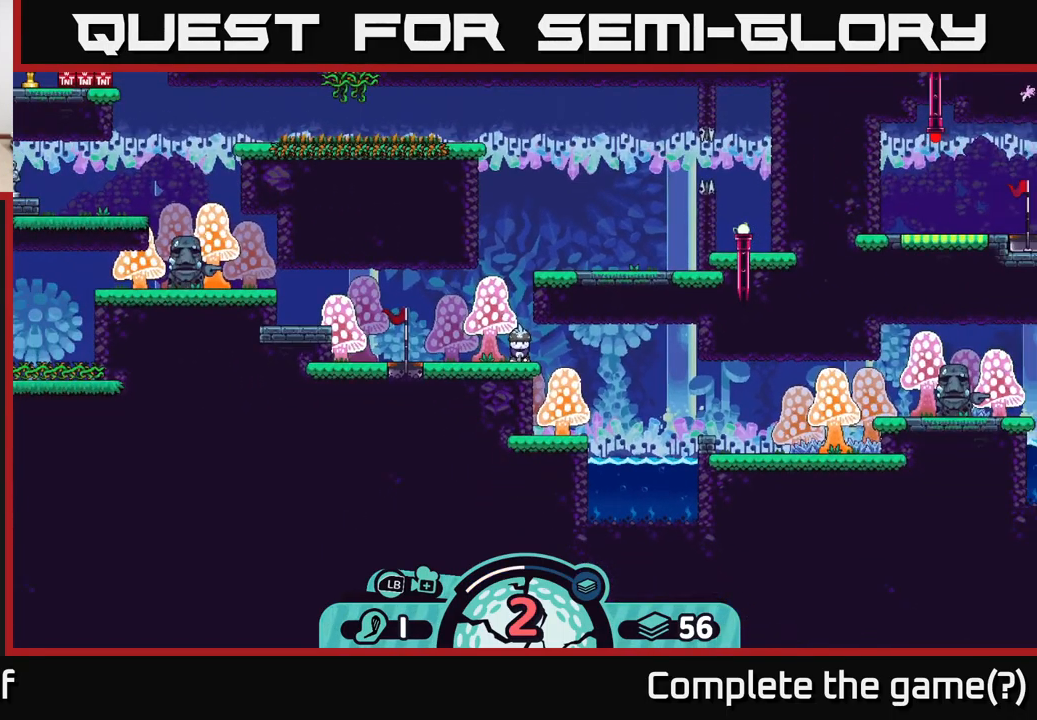
{"buttons": [], "left_stick": "center", "right_stick": "right", "events": [[183, "right_stick", "right"]]}
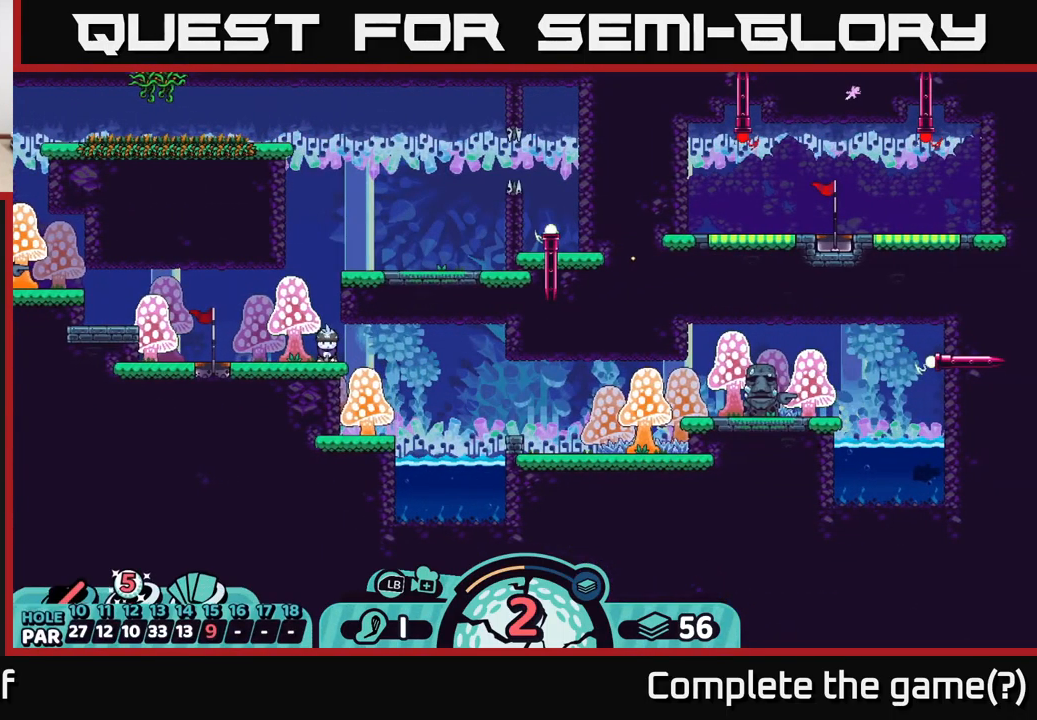
{"buttons": [], "left_stick": "center", "right_stick": "right", "events": []}
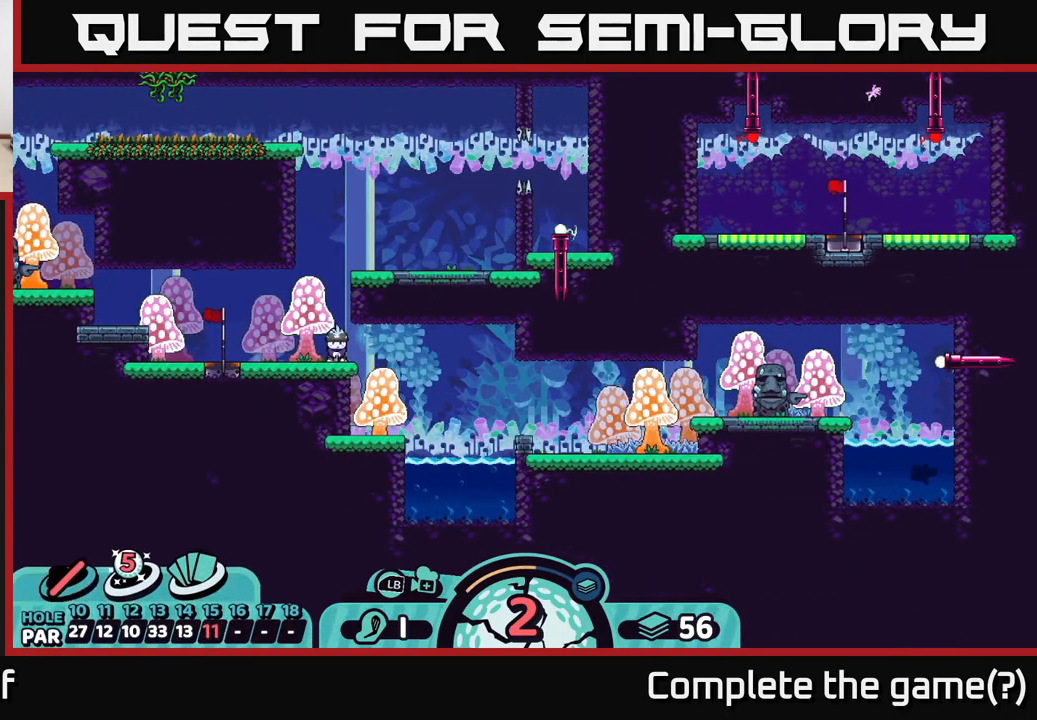
{"buttons": ["R2"], "left_stick": "center", "right_stick": "center", "events": [[166, "right_stick", "center"], [383, "R2", "down"]]}
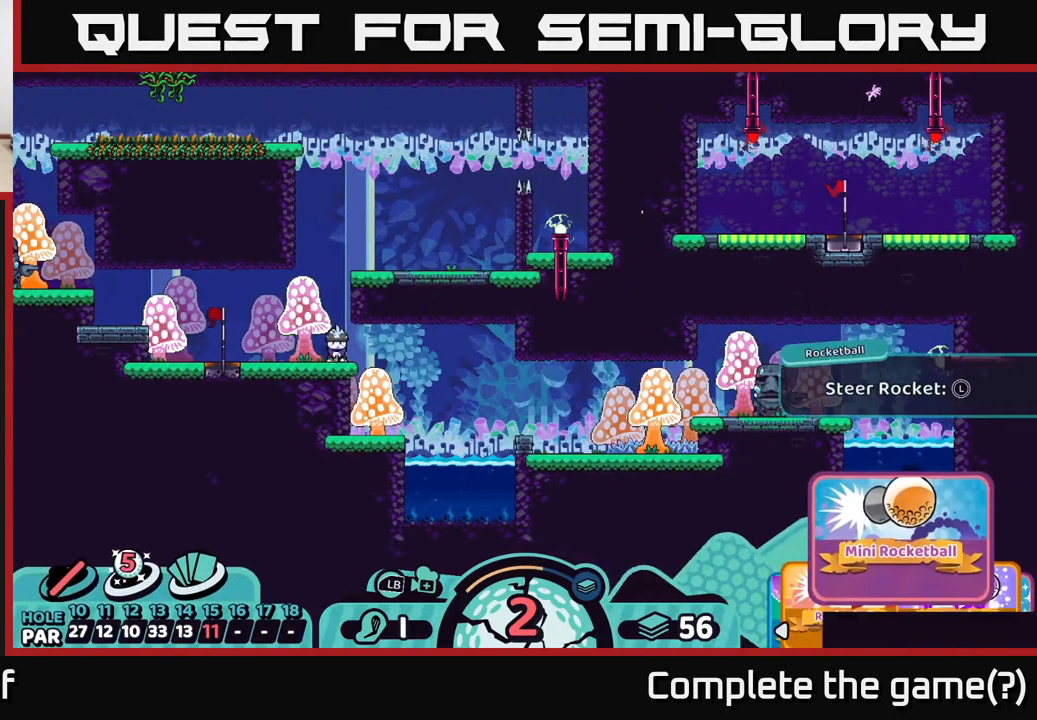
{"buttons": ["R2"], "left_stick": "right", "right_stick": "center", "events": [[417, "left_stick", "right"]]}
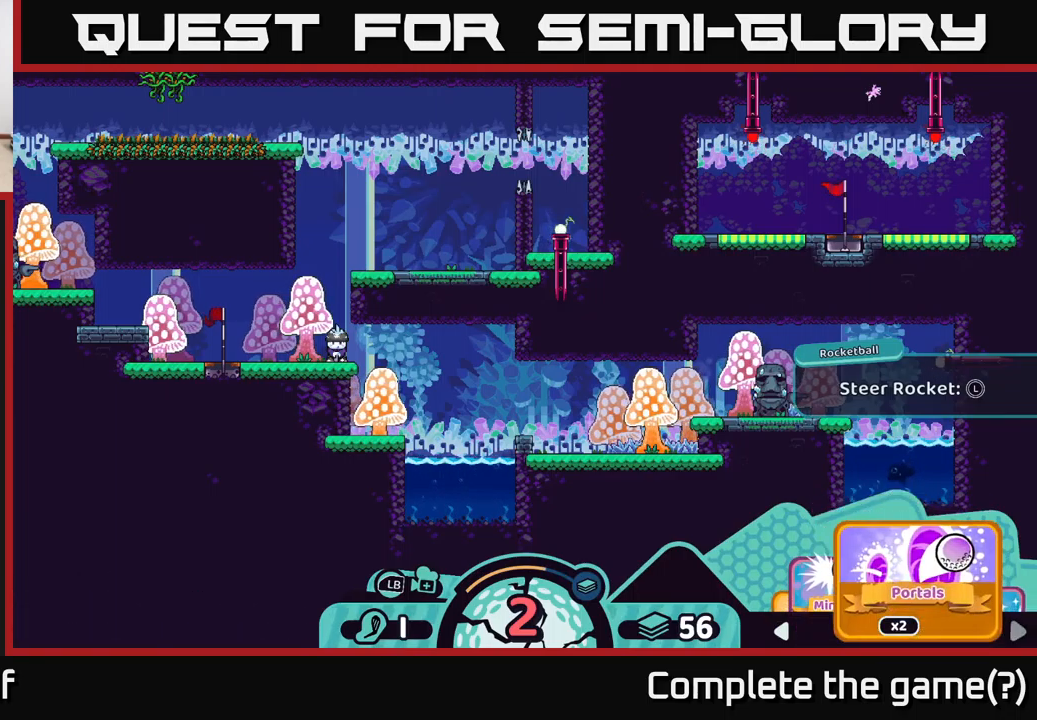
{"buttons": ["R2"], "left_stick": "right", "right_stick": "center", "events": [[67, "left_stick", "center"], [167, "left_stick", "right"], [267, "left_stick", "center"], [383, "left_stick", "right"]]}
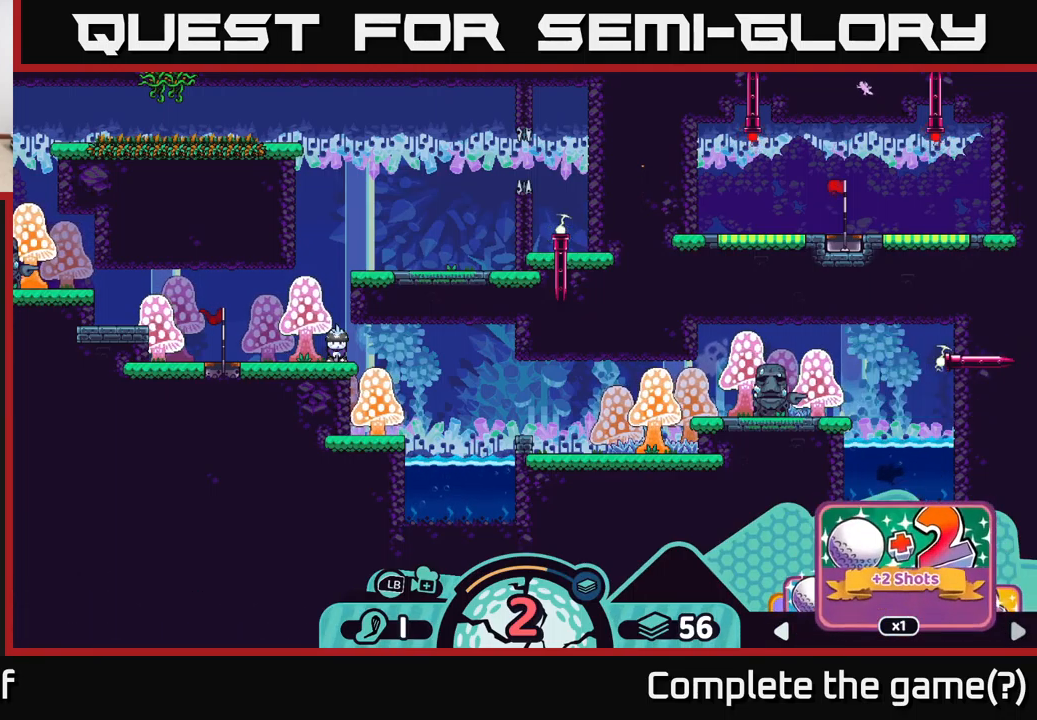
{"buttons": ["R2"], "left_stick": "center", "right_stick": "center", "events": [[17, "left_stick", "center"], [100, "left_stick", "right"], [233, "left_stick", "center"], [317, "left_stick", "right"], [483, "left_stick", "center"]]}
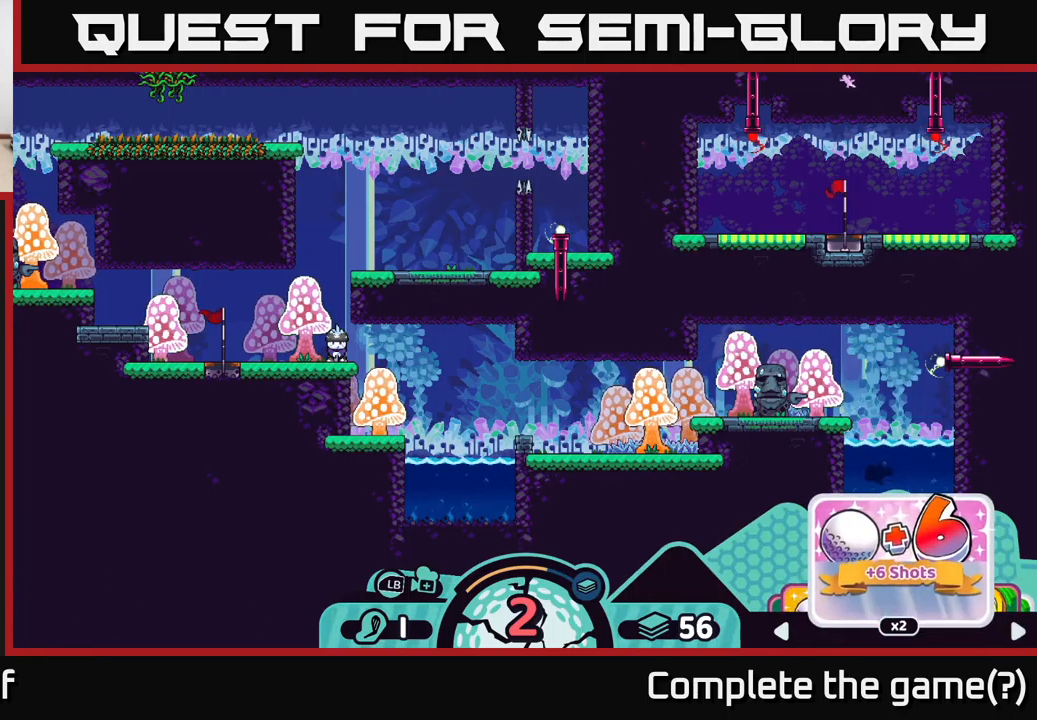
{"buttons": ["R2"], "left_stick": "right", "right_stick": "center", "events": [[50, "left_stick", "right"], [183, "left_stick", "center"], [267, "left_stick", "right"], [367, "left_stick", "center"], [433, "left_stick", "right"]]}
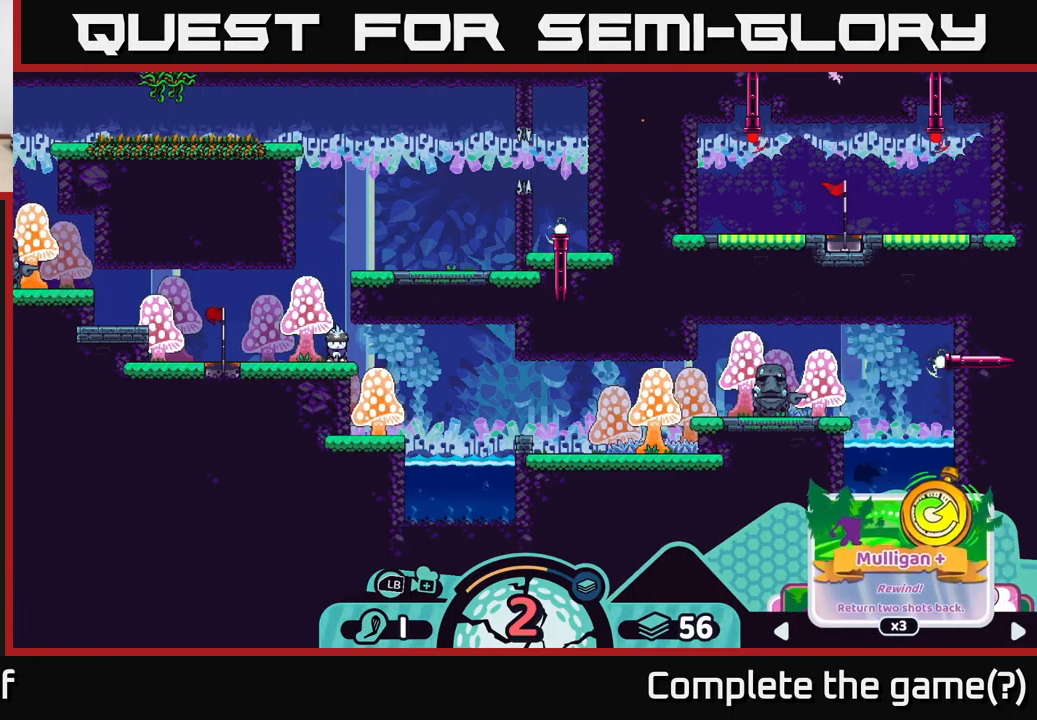
{"buttons": ["R2"], "left_stick": "right", "right_stick": "center", "events": [[50, "left_stick", "center"], [117, "left_stick", "right"], [233, "left_stick", "center"], [317, "left_stick", "right"], [400, "left_stick", "center"], [500, "left_stick", "right"]]}
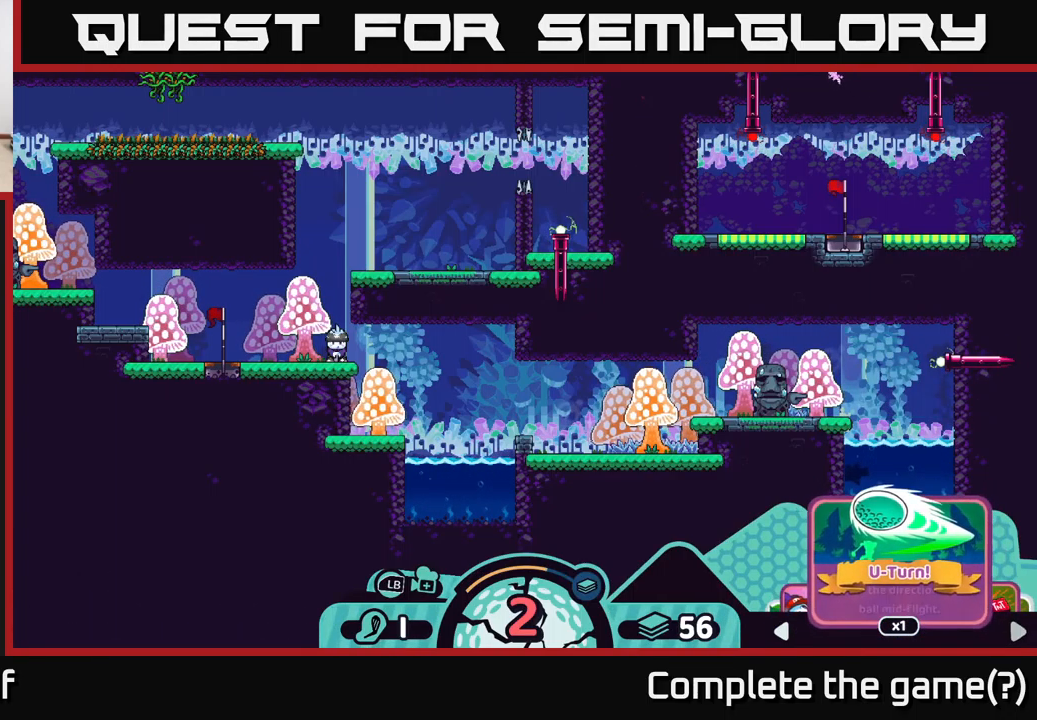
{"buttons": ["R2"], "left_stick": "right", "right_stick": "center", "events": [[117, "left_stick", "center"], [217, "left_stick", "right"], [317, "left_stick", "center"], [450, "left_stick", "right"]]}